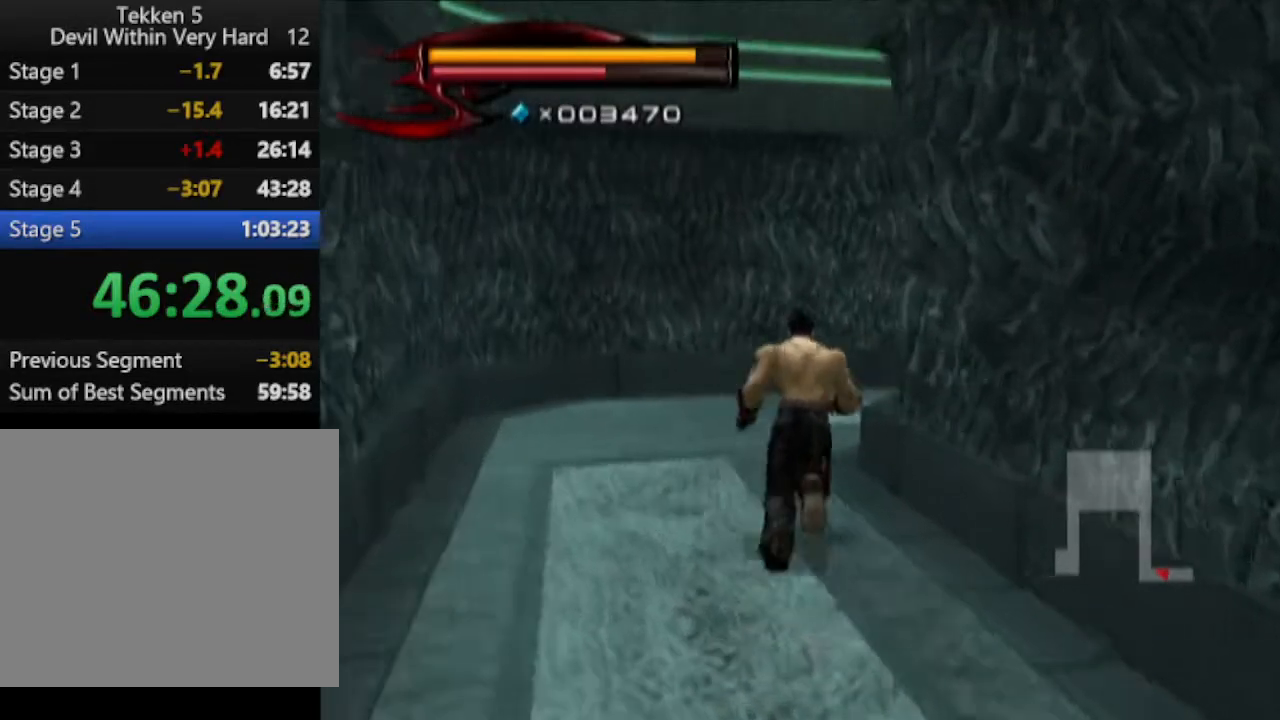
Gameplay with a controller (PlayStation layout); each line is a JSON object with the inputs held at the frame after it. "events" lists button and stick changes between this image and that frame as [ms after this image, input, new state], when the widget could be followed in between.
{"buttons": [], "left_stick": "up", "right_stick": "left", "events": [[284, "right_stick", "left"]]}
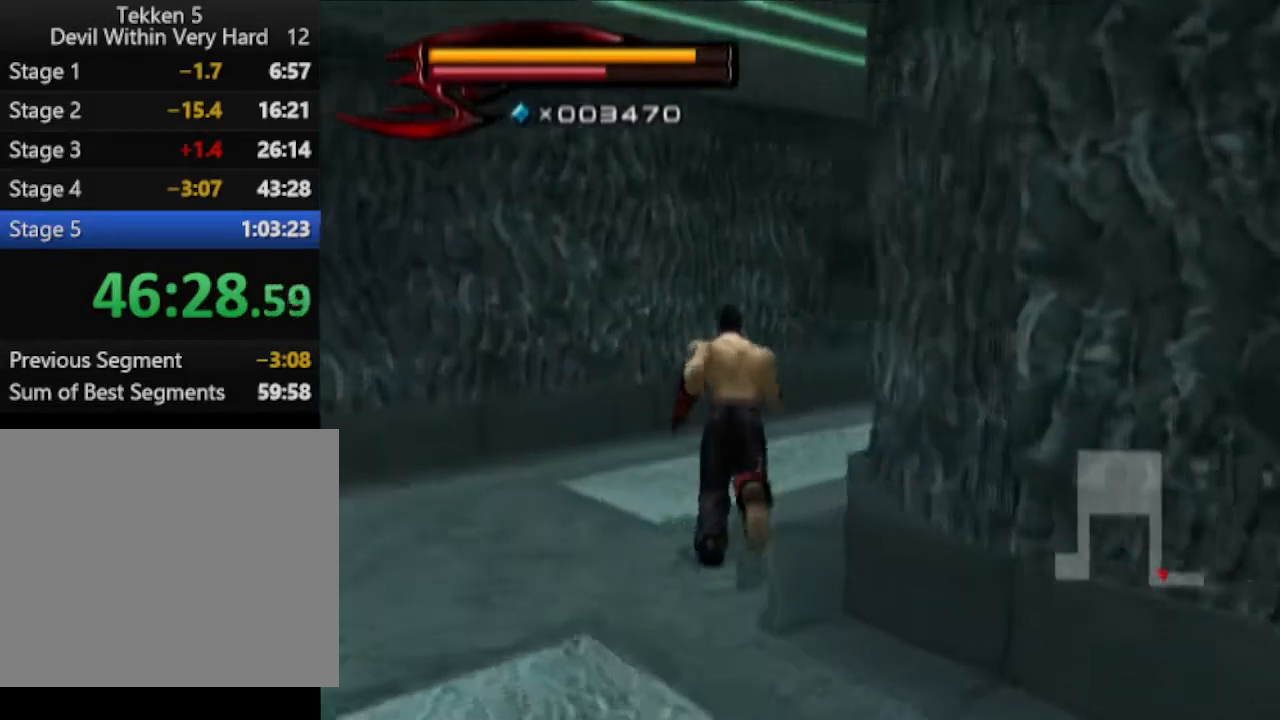
{"buttons": [], "left_stick": "up", "right_stick": "center", "events": [[150, "right_stick", "center"]]}
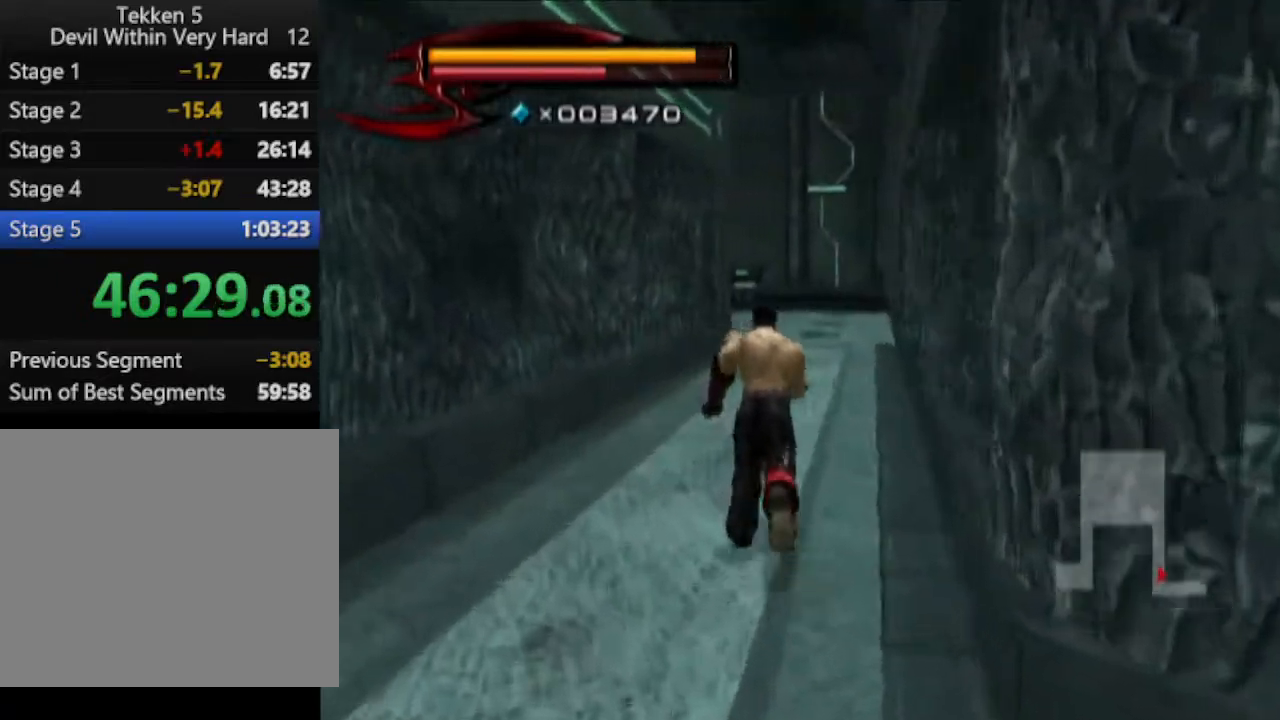
{"buttons": [], "left_stick": "up", "right_stick": "center", "events": []}
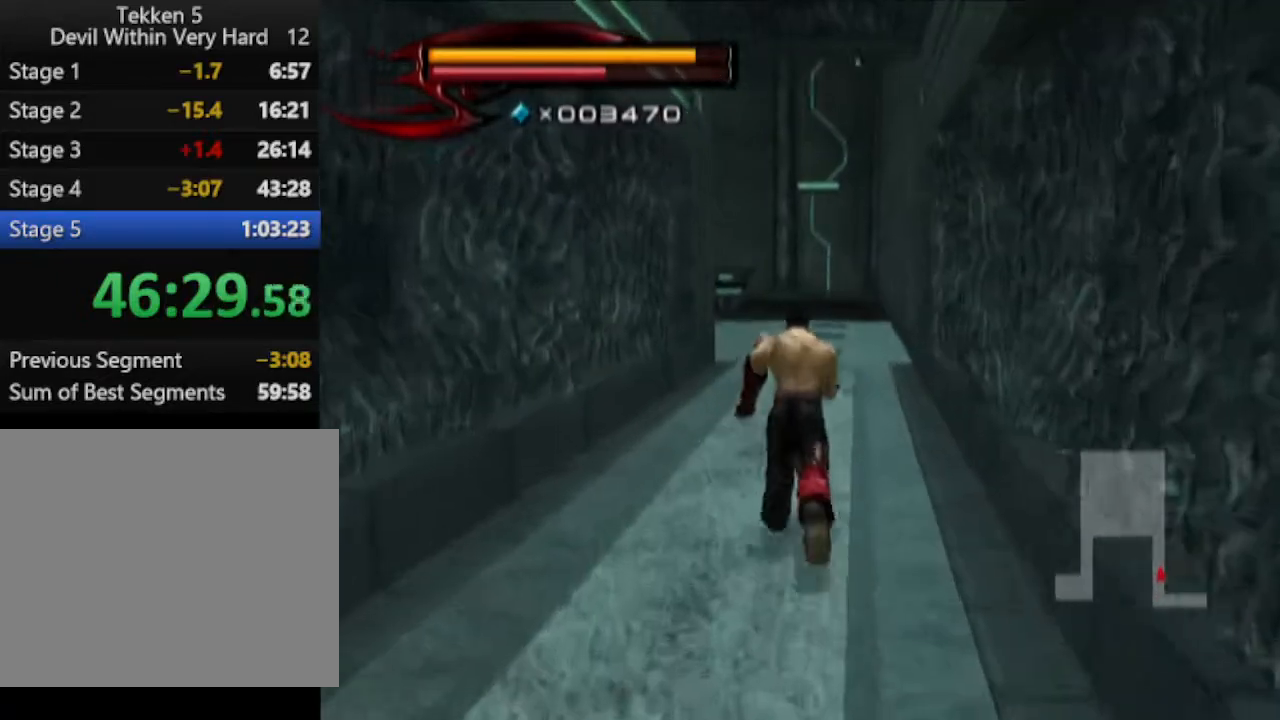
{"buttons": [], "left_stick": "up", "right_stick": "center", "events": []}
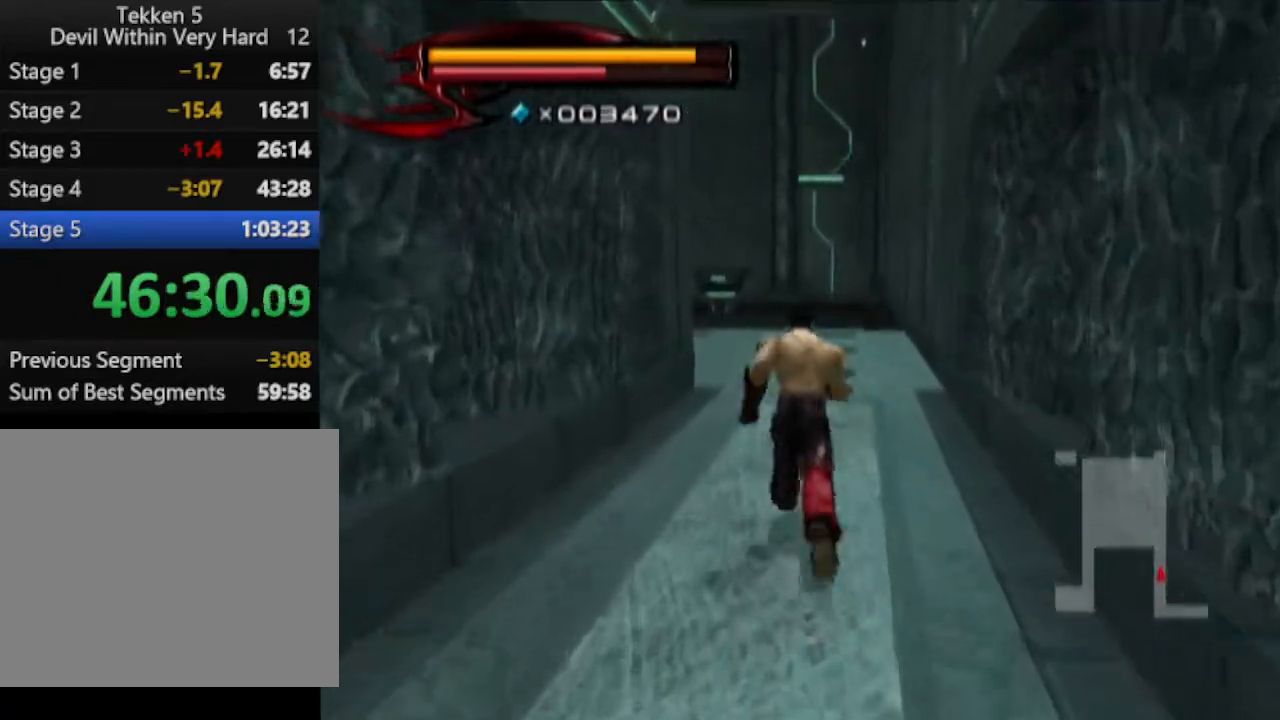
{"buttons": [], "left_stick": "up", "right_stick": "center", "events": []}
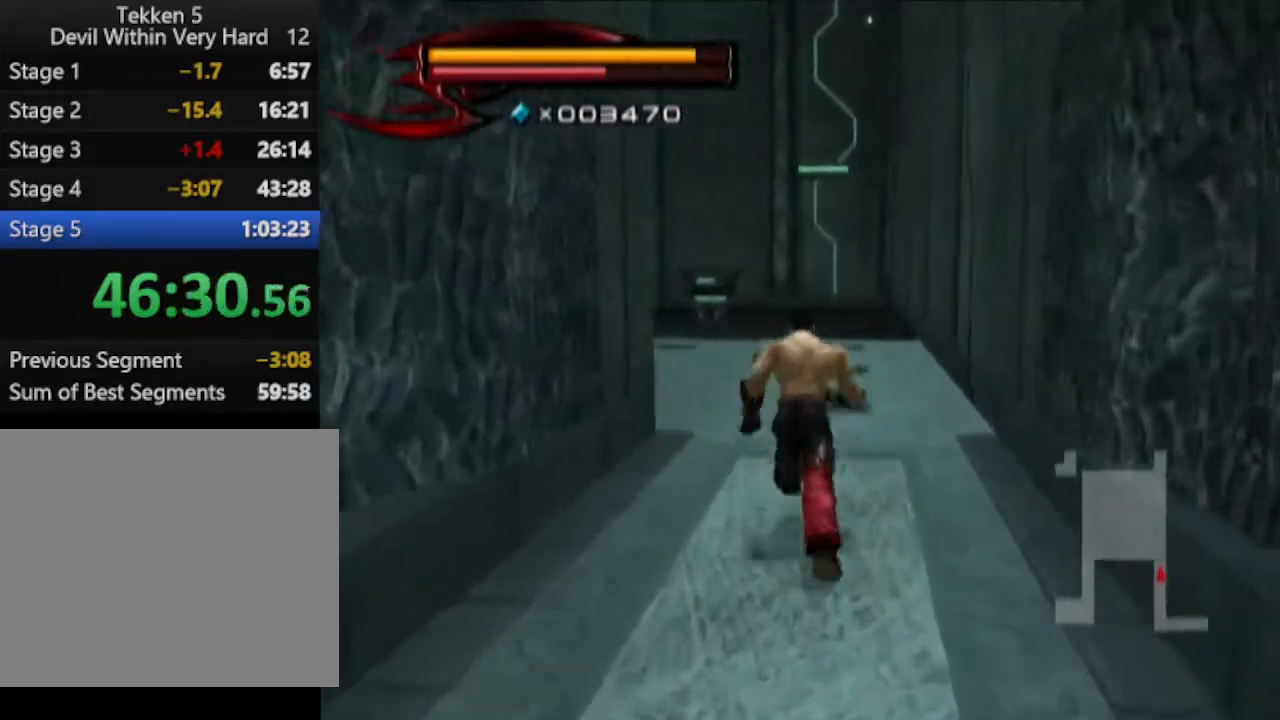
{"buttons": [], "left_stick": "up", "right_stick": "center", "events": []}
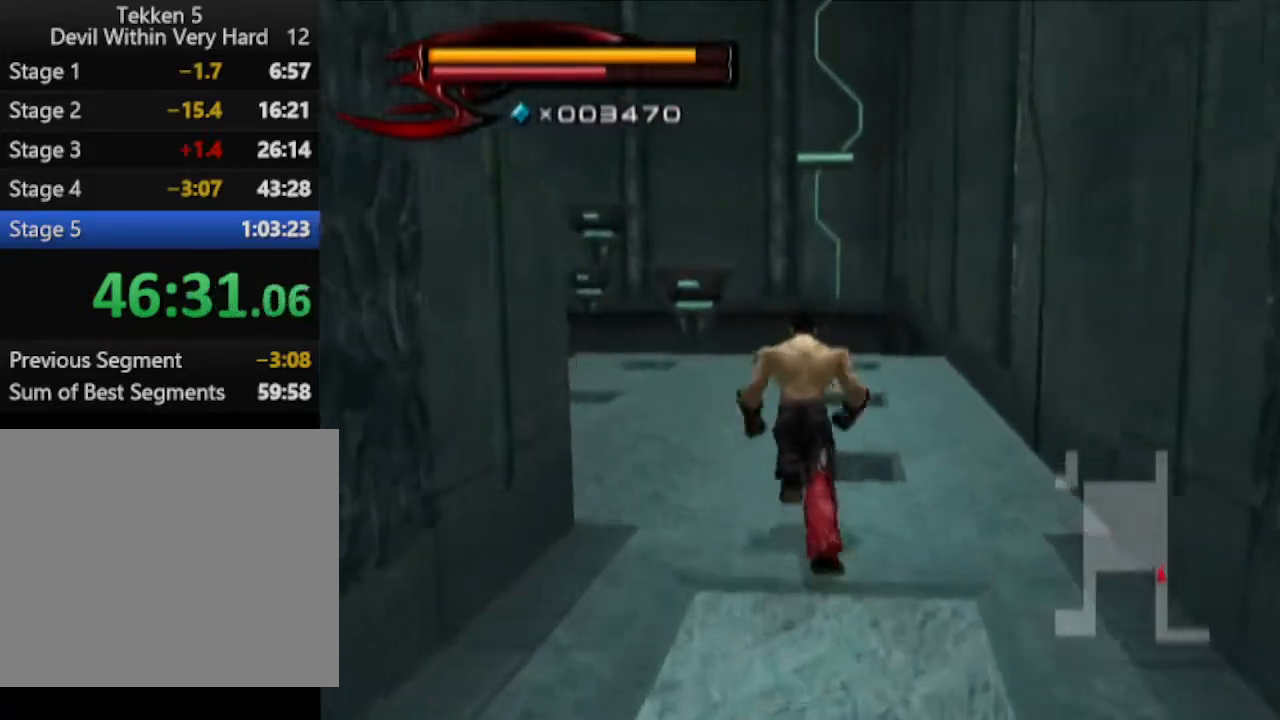
{"buttons": [], "left_stick": "up", "right_stick": "center", "events": [[150, "right_stick", "right"], [284, "right_stick", "center"]]}
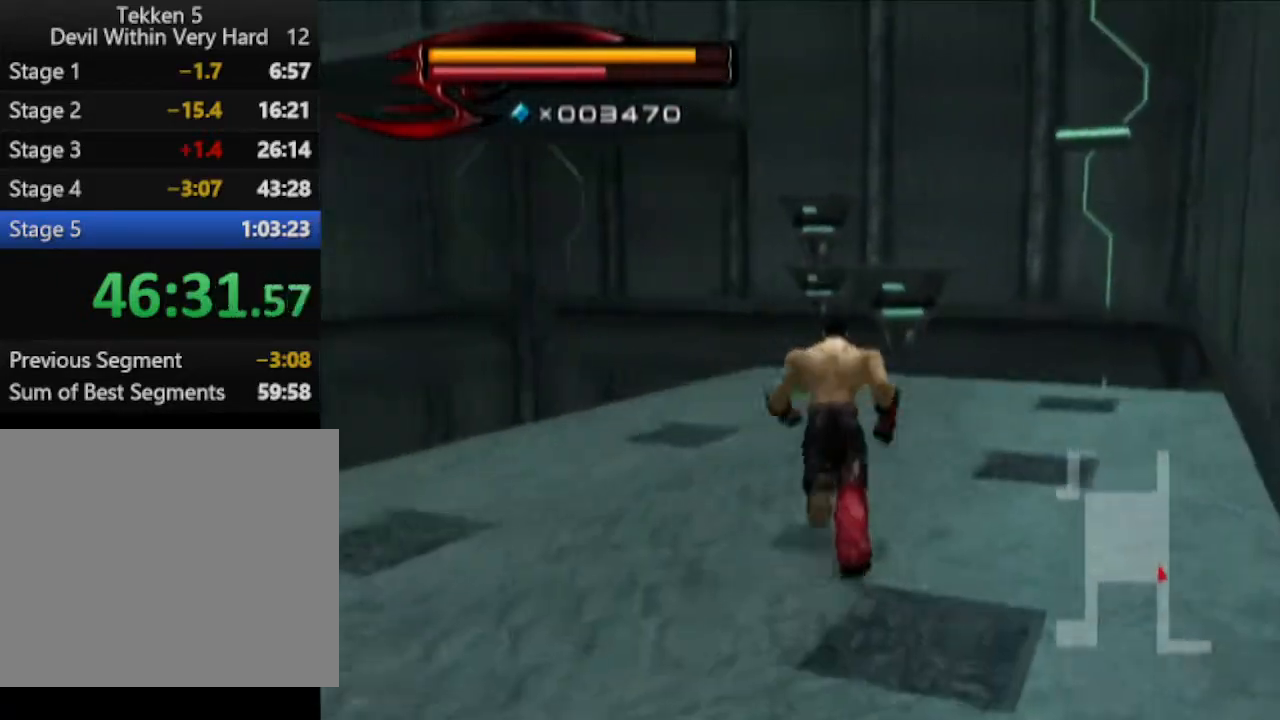
{"buttons": [], "left_stick": "up", "right_stick": "center", "events": []}
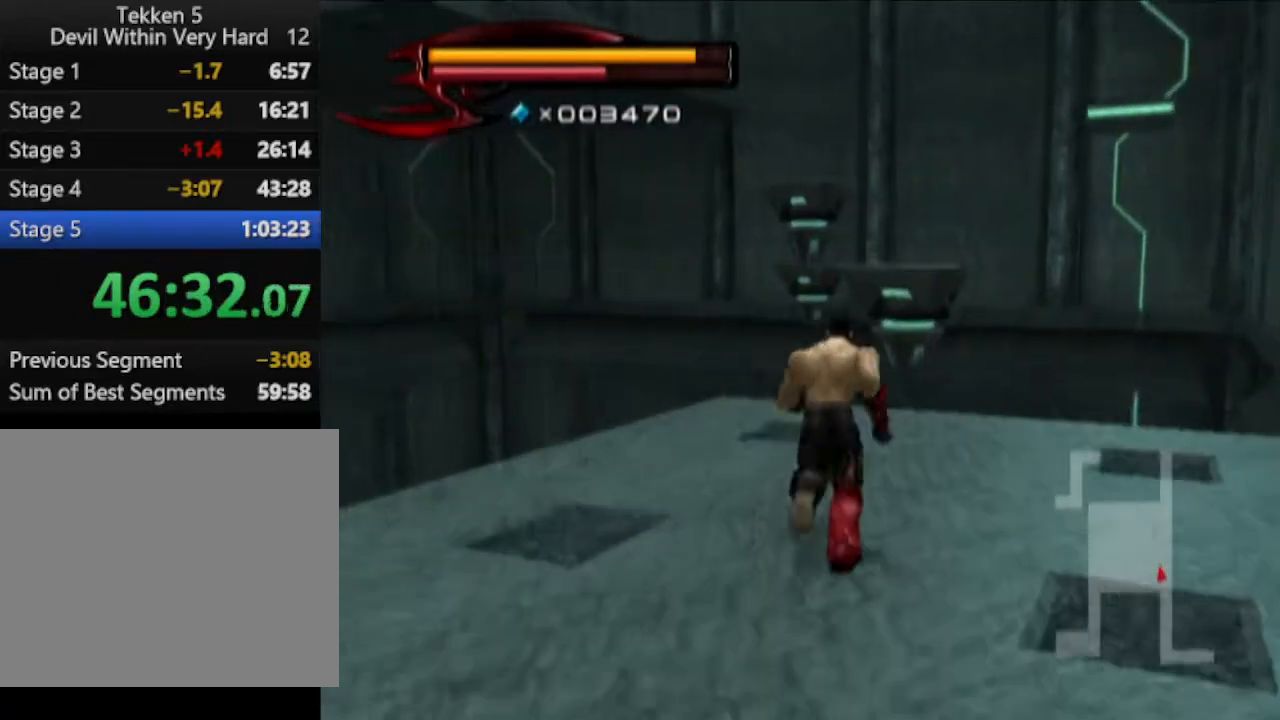
{"buttons": [], "left_stick": "up", "right_stick": "center", "events": []}
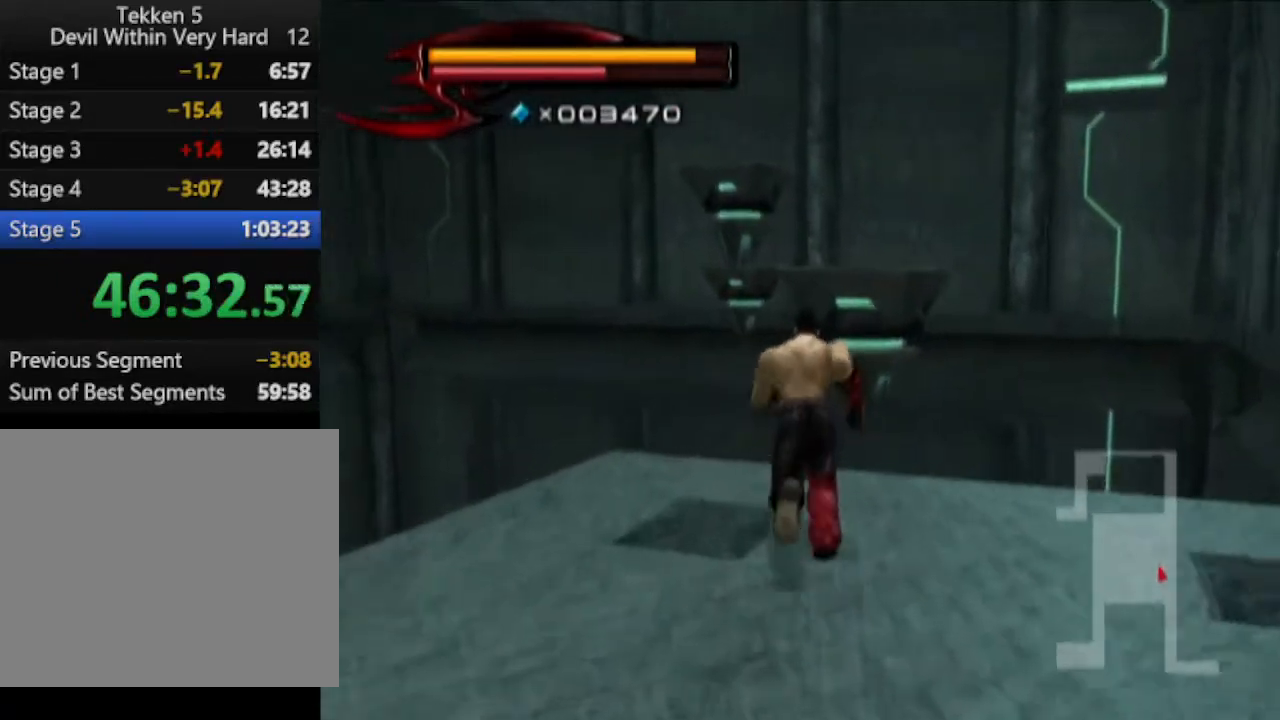
{"buttons": [], "left_stick": "up", "right_stick": "down", "events": [[100, "CIRCLE", "down"], [283, "CIRCLE", "up"], [400, "right_stick", "down"]]}
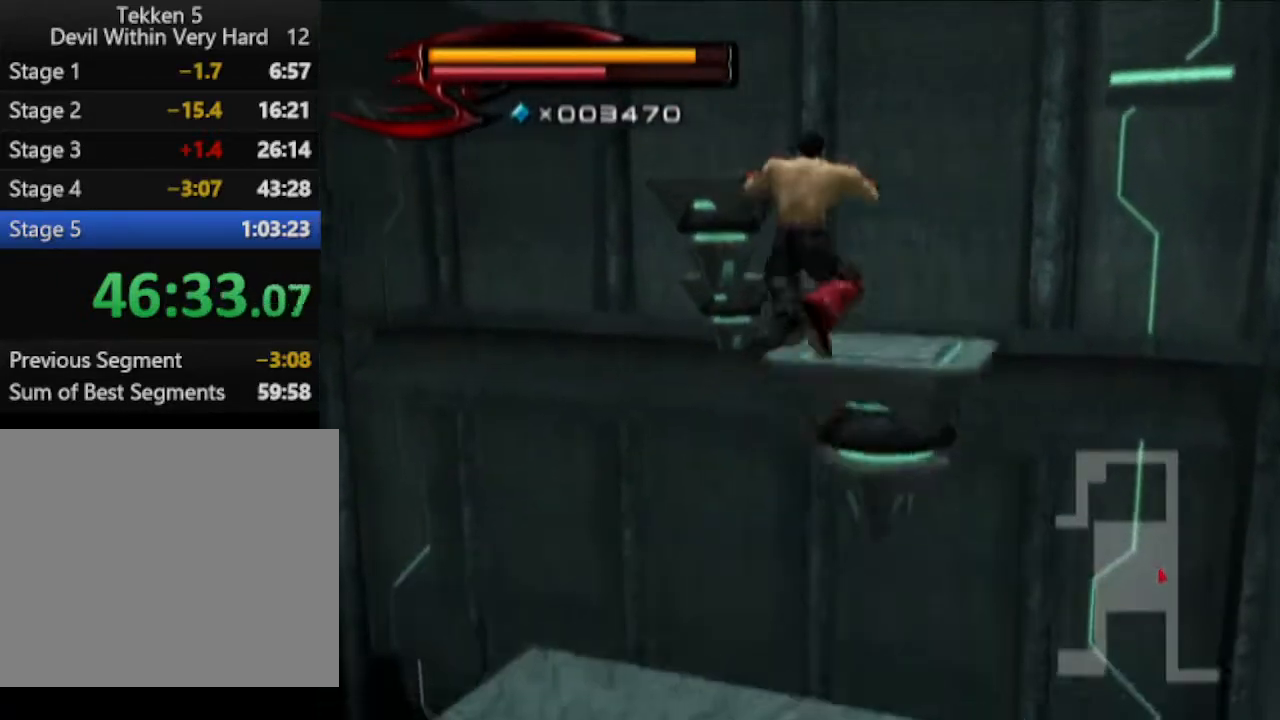
{"buttons": [], "left_stick": "up", "right_stick": "center", "events": [[117, "right_stick", "center"]]}
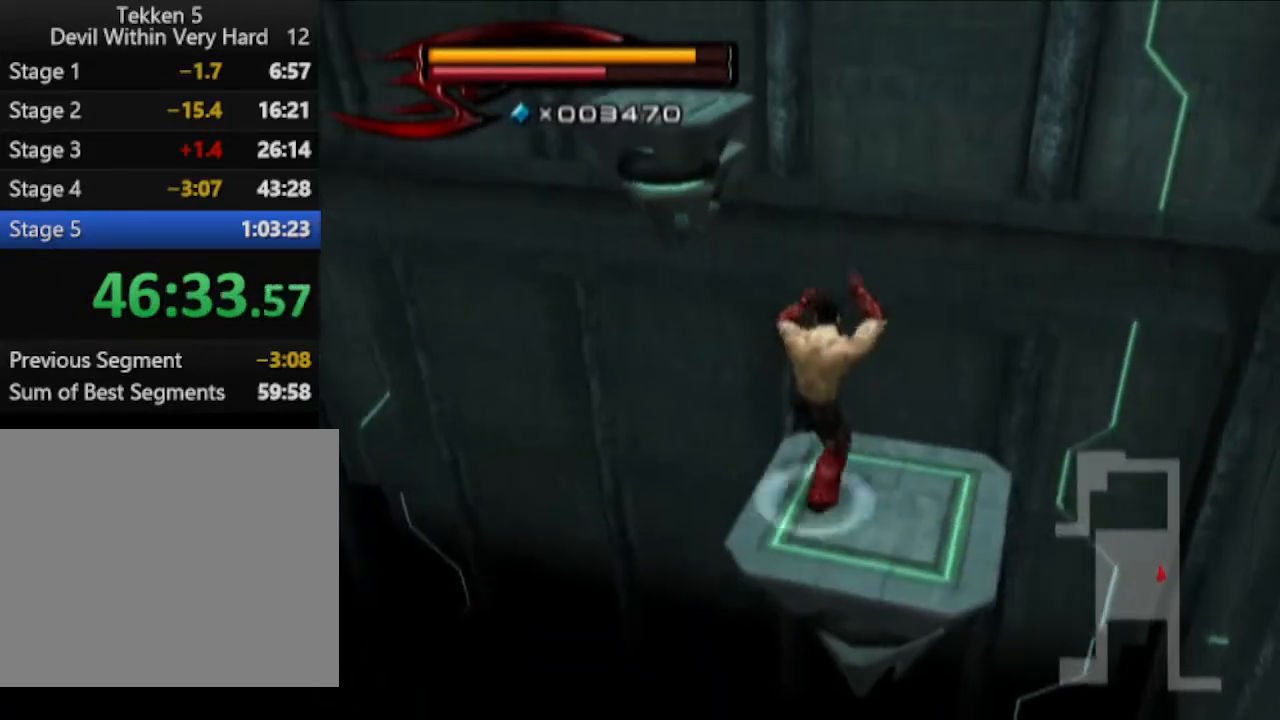
{"buttons": ["CIRCLE"], "left_stick": "up", "right_stick": "center", "events": [[117, "CIRCLE", "down"]]}
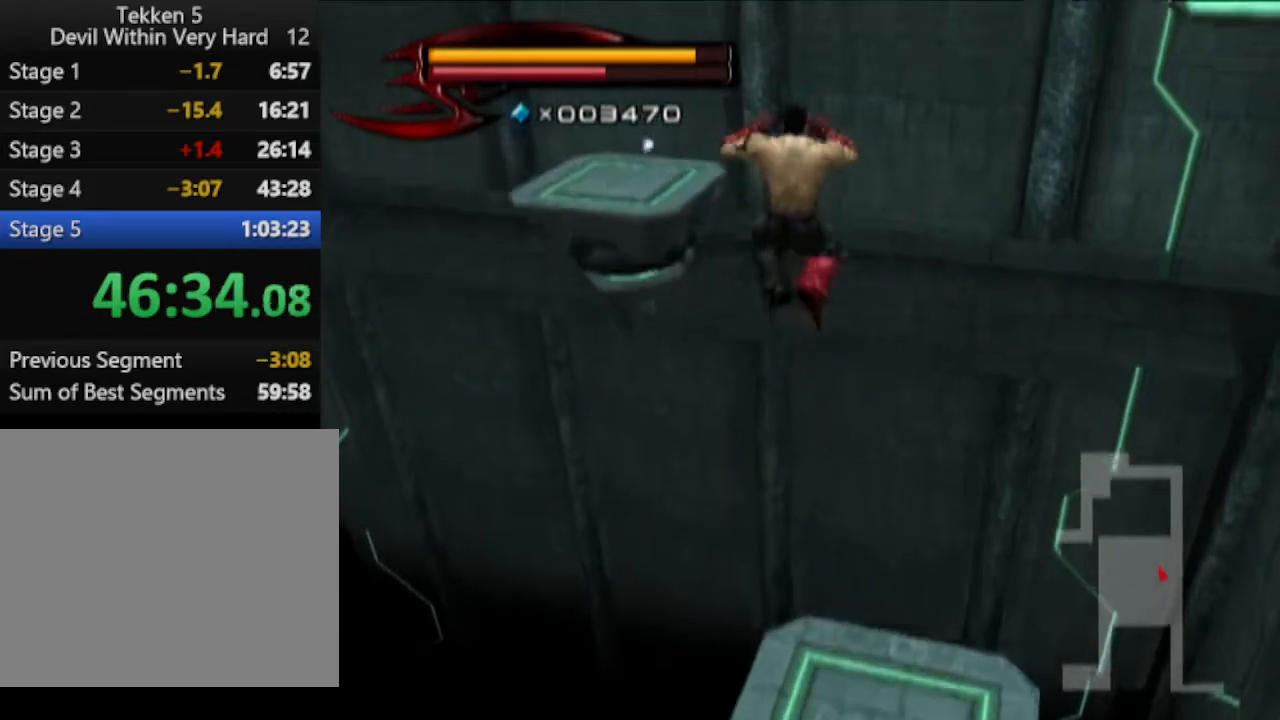
{"buttons": [], "left_stick": "up", "right_stick": "center", "events": [[67, "CIRCLE", "up"]]}
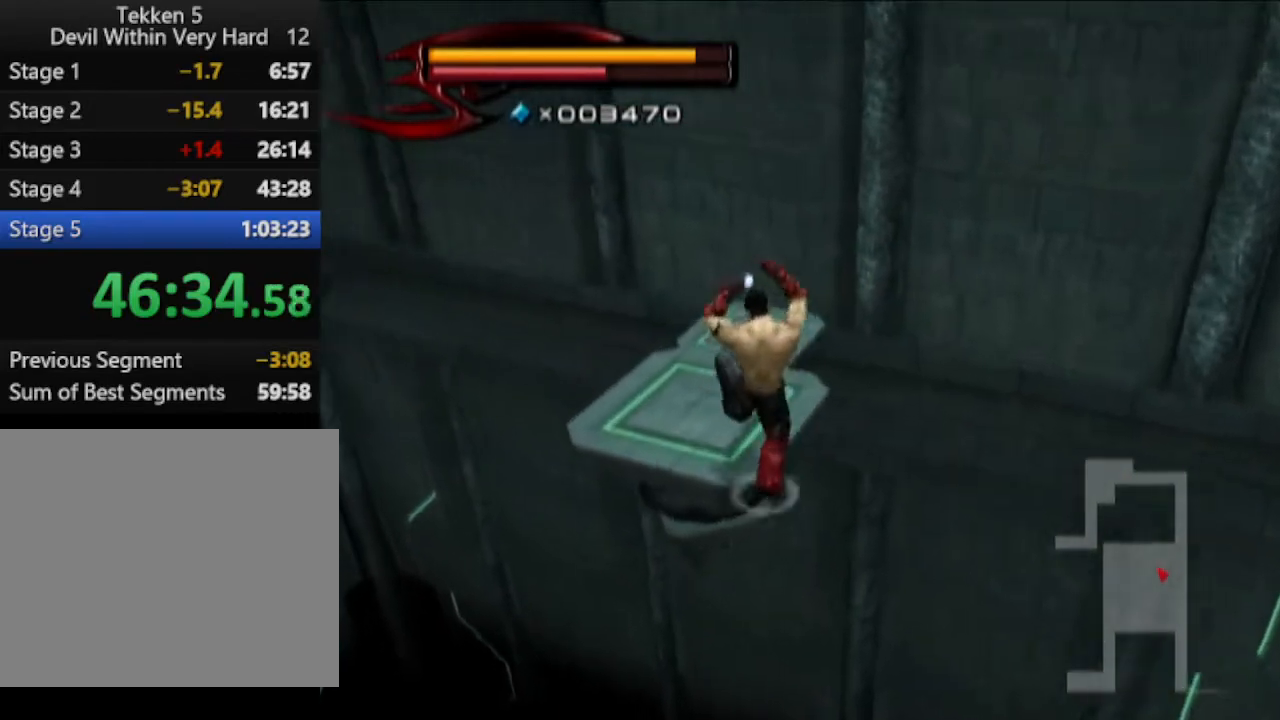
{"buttons": [], "left_stick": "center", "right_stick": "center", "events": [[50, "CIRCLE", "down"], [117, "left_stick", "up-left"], [183, "CIRCLE", "up"], [300, "left_stick", "center"]]}
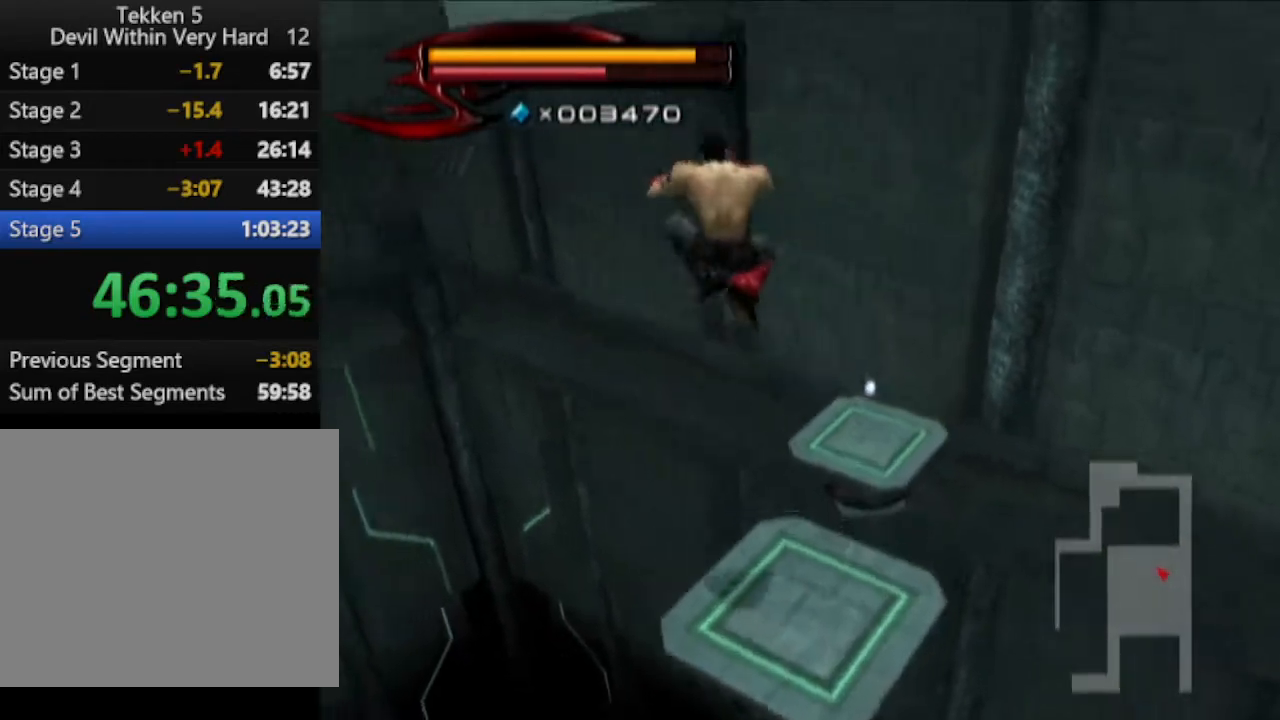
{"buttons": [], "left_stick": "center", "right_stick": "center", "events": [[51, "left_stick", "down-right"], [51, "right_stick", "right"], [317, "left_stick", "down-left"], [317, "right_stick", "center"], [384, "left_stick", "center"]]}
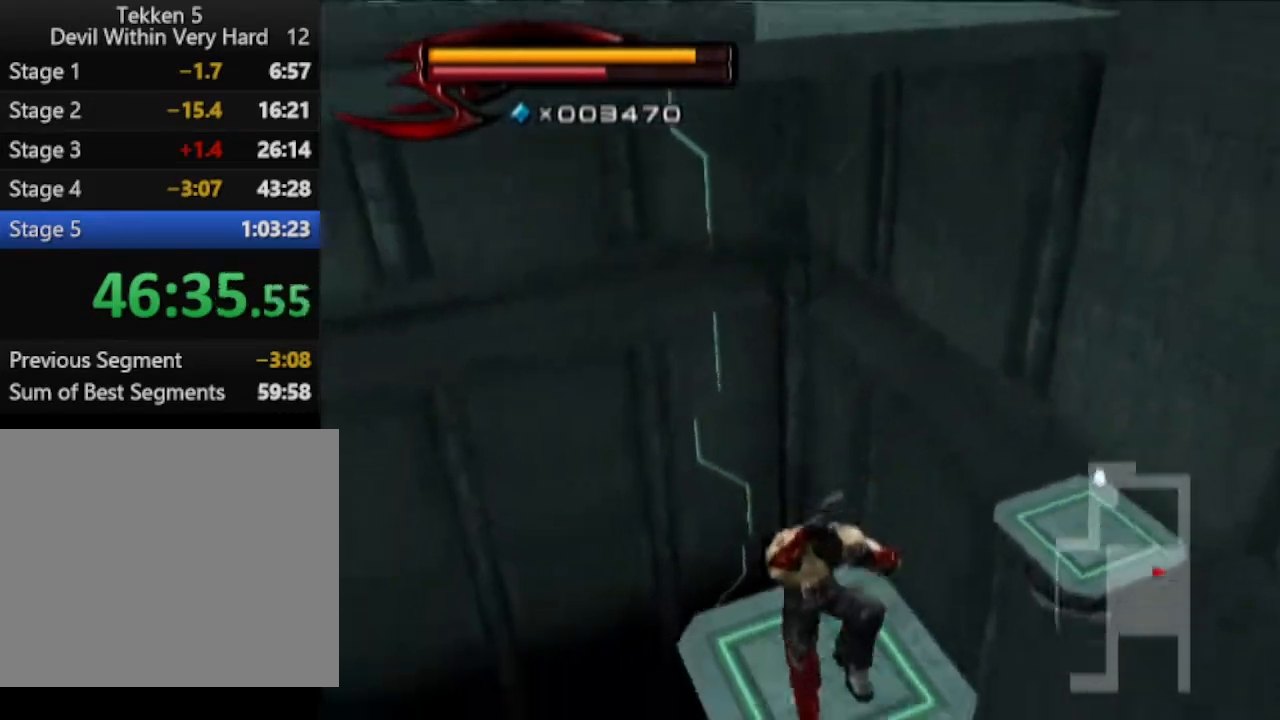
{"buttons": ["CIRCLE"], "left_stick": "up", "right_stick": "center", "events": [[67, "left_stick", "up"], [500, "CIRCLE", "down"]]}
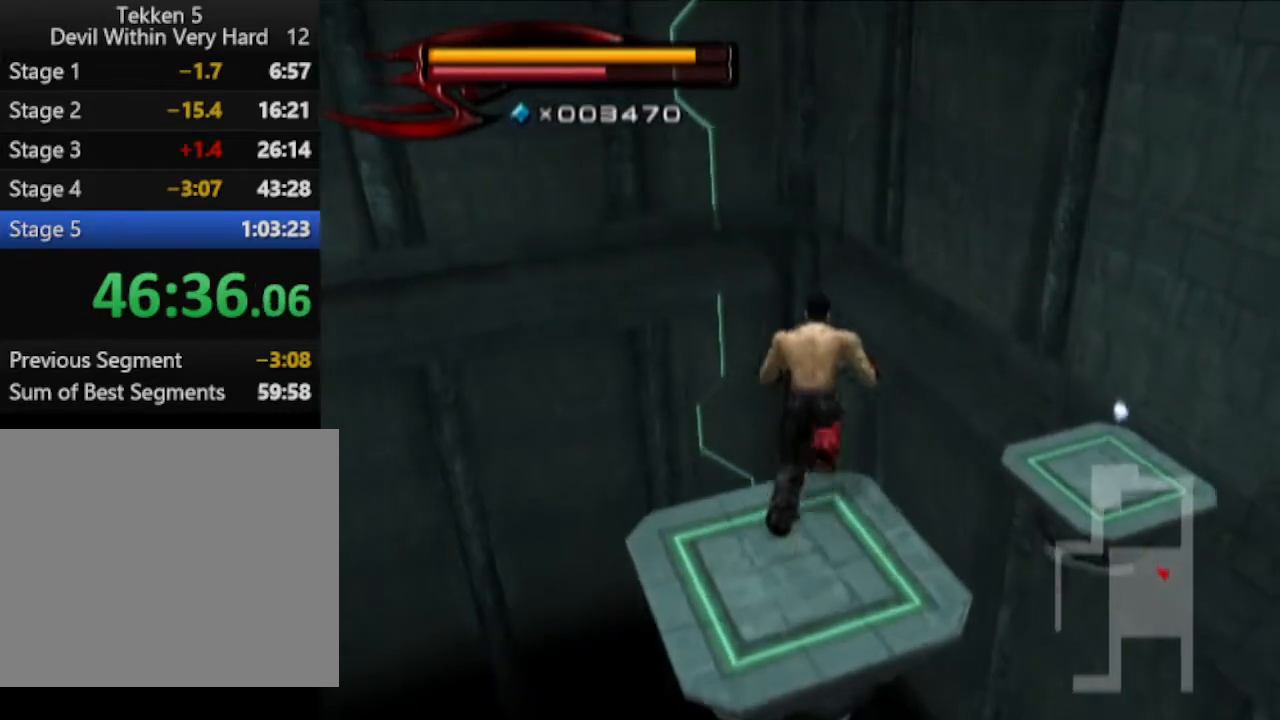
{"buttons": [], "left_stick": "up", "right_stick": "center", "events": [[384, "CIRCLE", "up"]]}
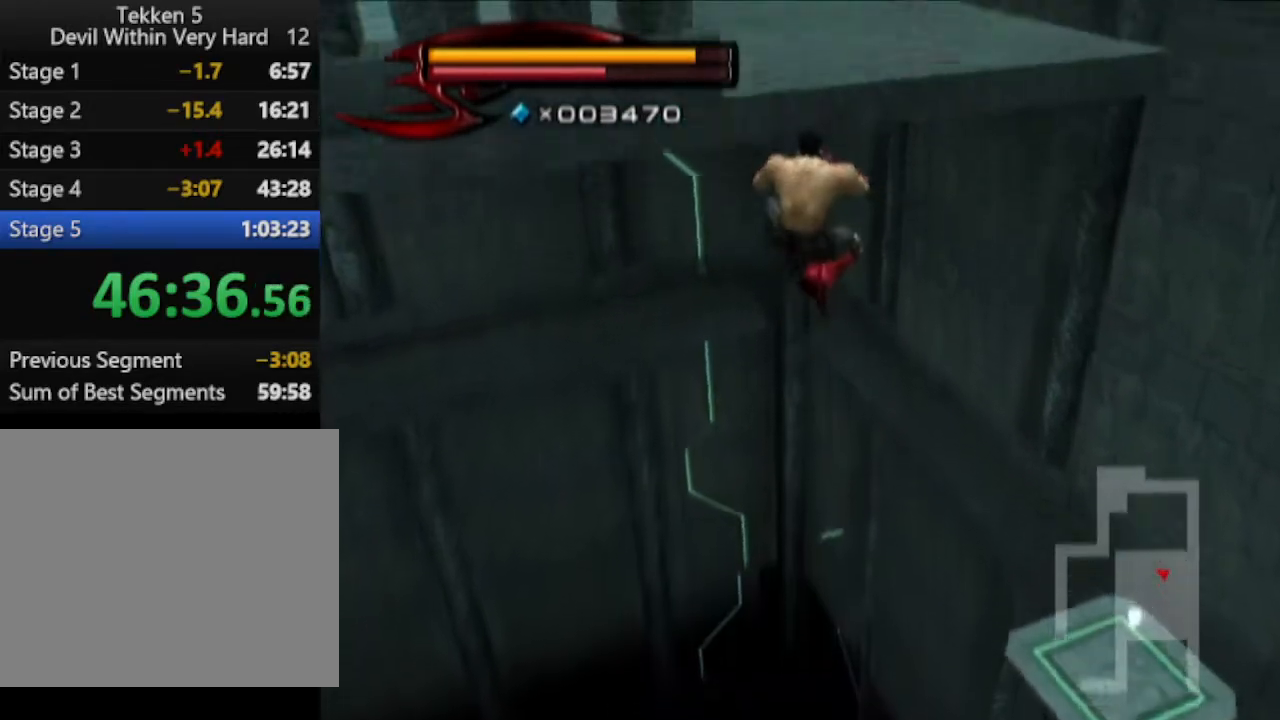
{"buttons": [], "left_stick": "up", "right_stick": "center", "events": [[183, "CIRCLE", "down"], [434, "CIRCLE", "up"]]}
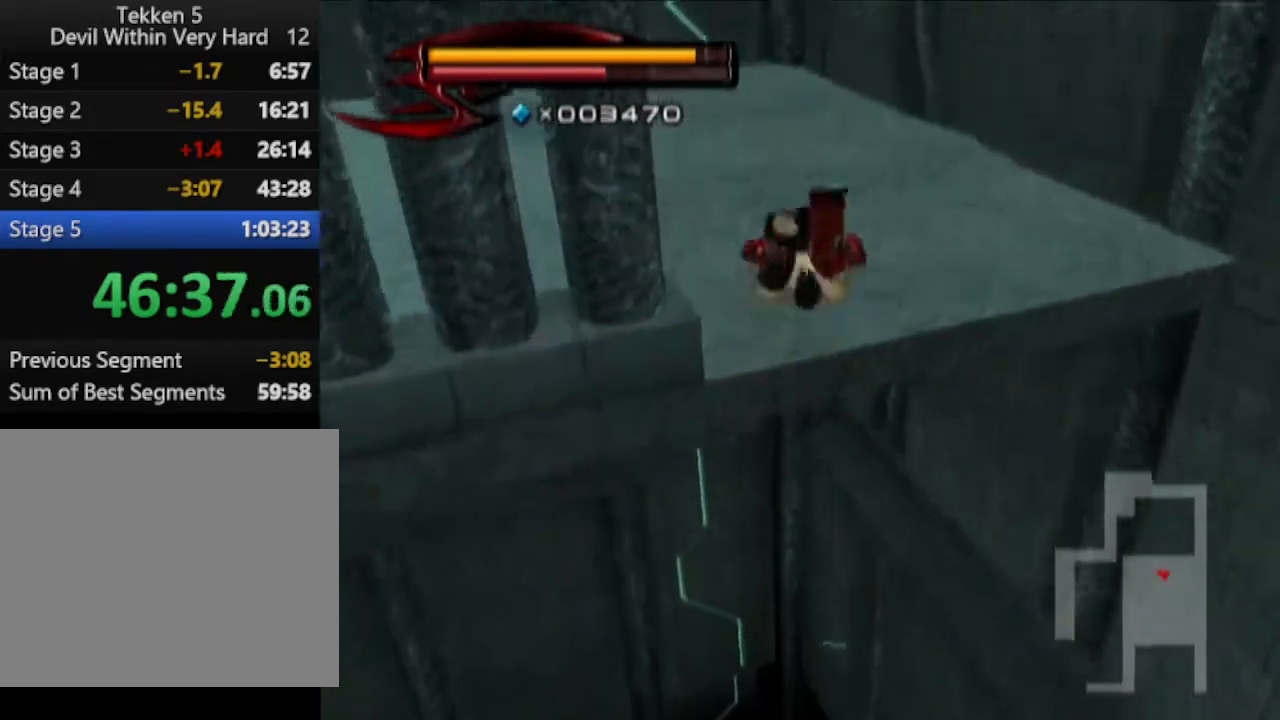
{"buttons": [], "left_stick": "up", "right_stick": "right", "events": [[201, "right_stick", "right"]]}
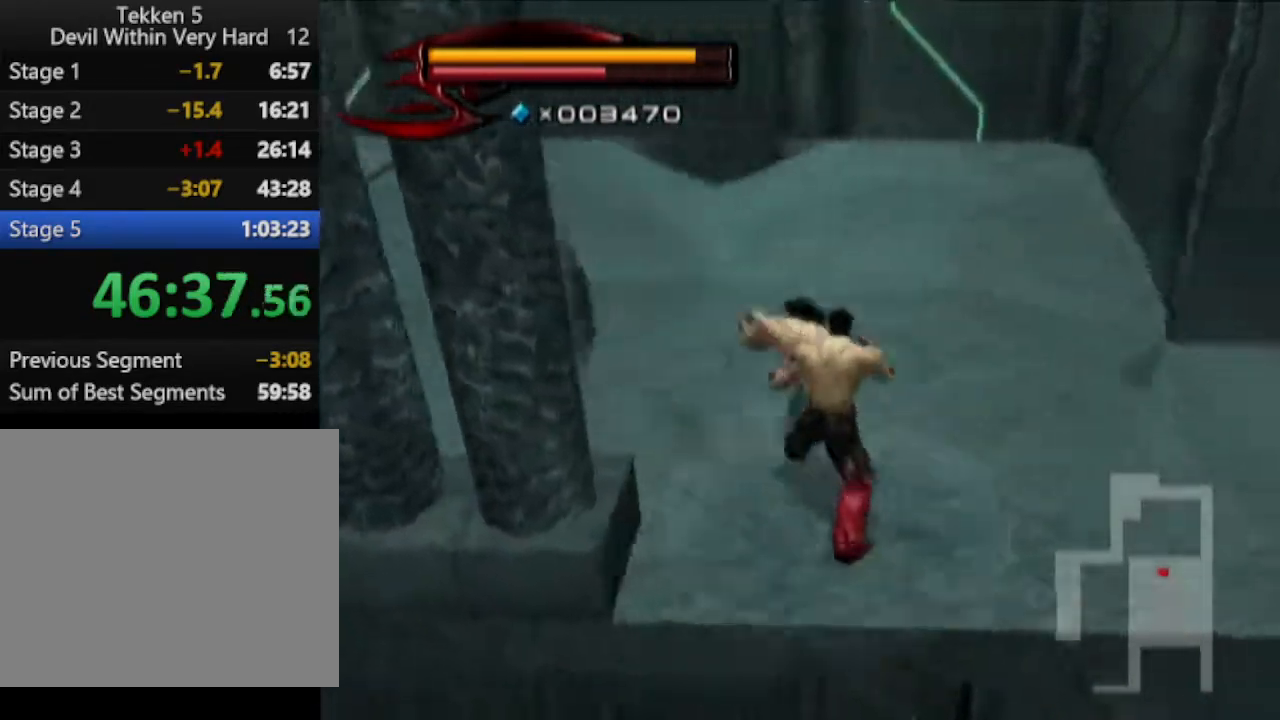
{"buttons": [], "left_stick": "up", "right_stick": "up", "events": [[317, "right_stick", "center"], [500, "right_stick", "up"]]}
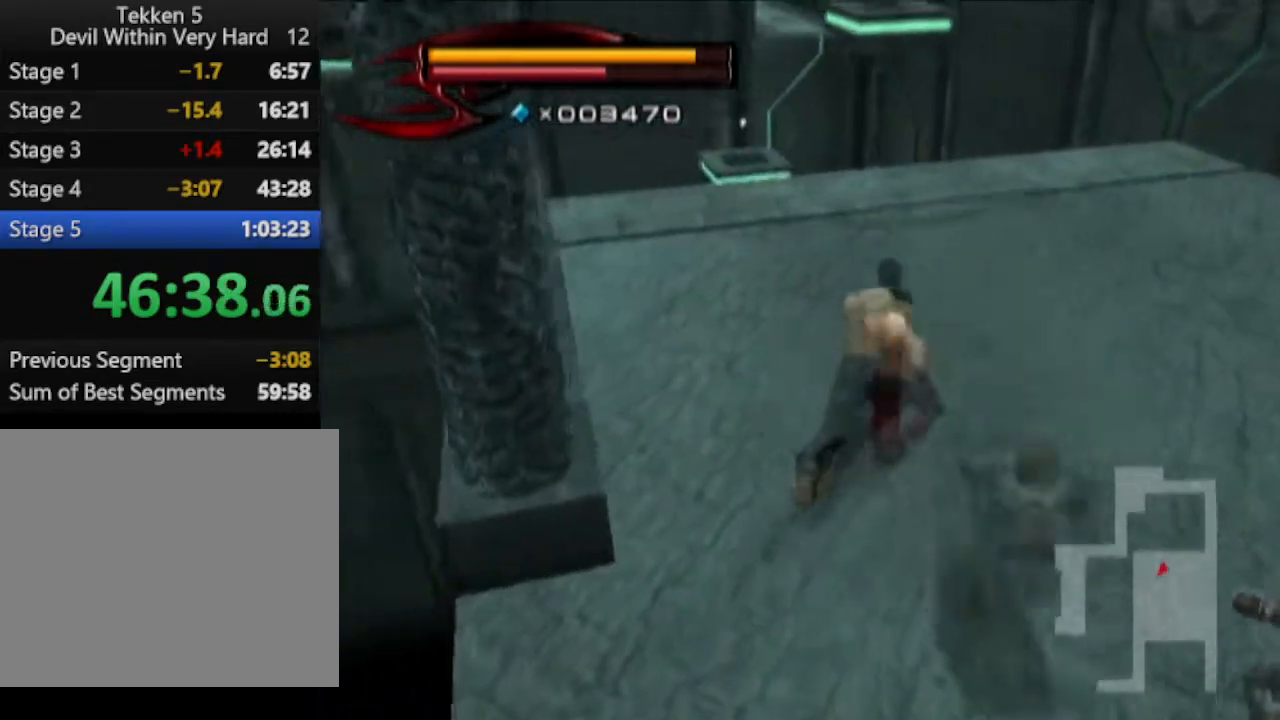
{"buttons": [], "left_stick": "up", "right_stick": "right", "events": [[134, "right_stick", "center"], [451, "right_stick", "right"]]}
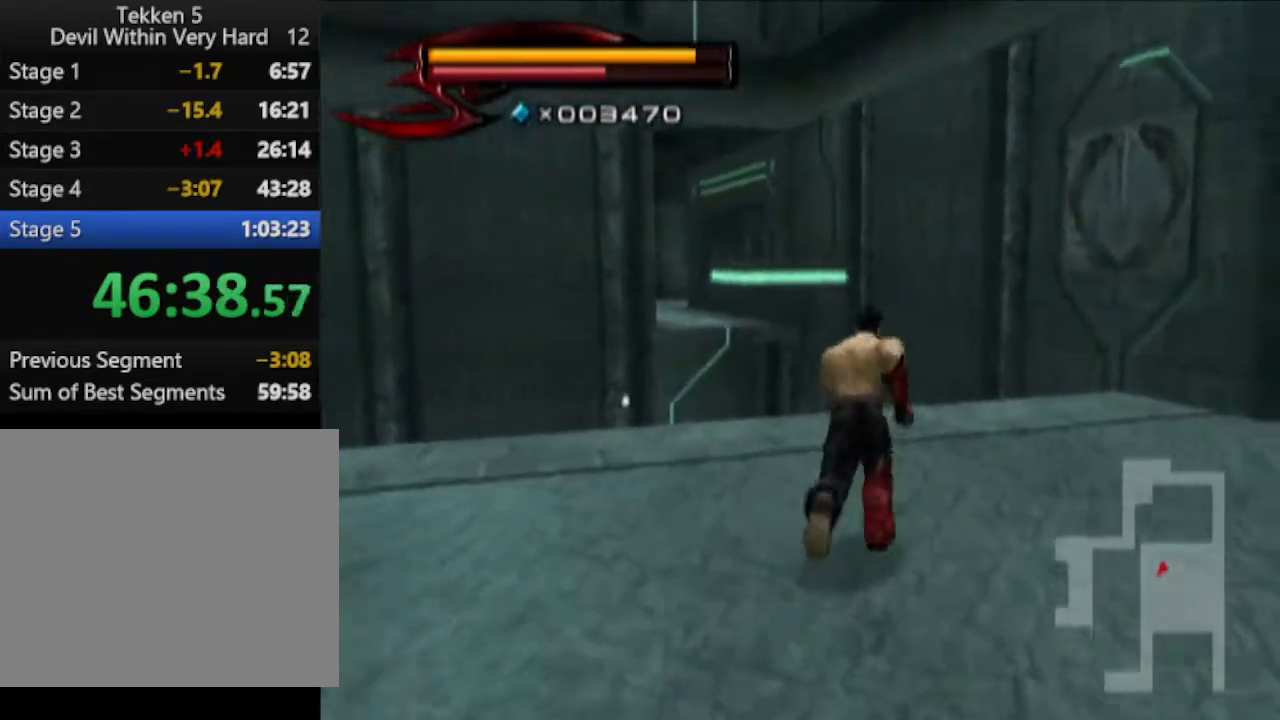
{"buttons": ["CIRCLE"], "left_stick": "up", "right_stick": "center", "events": [[200, "right_stick", "center"], [450, "CIRCLE", "down"]]}
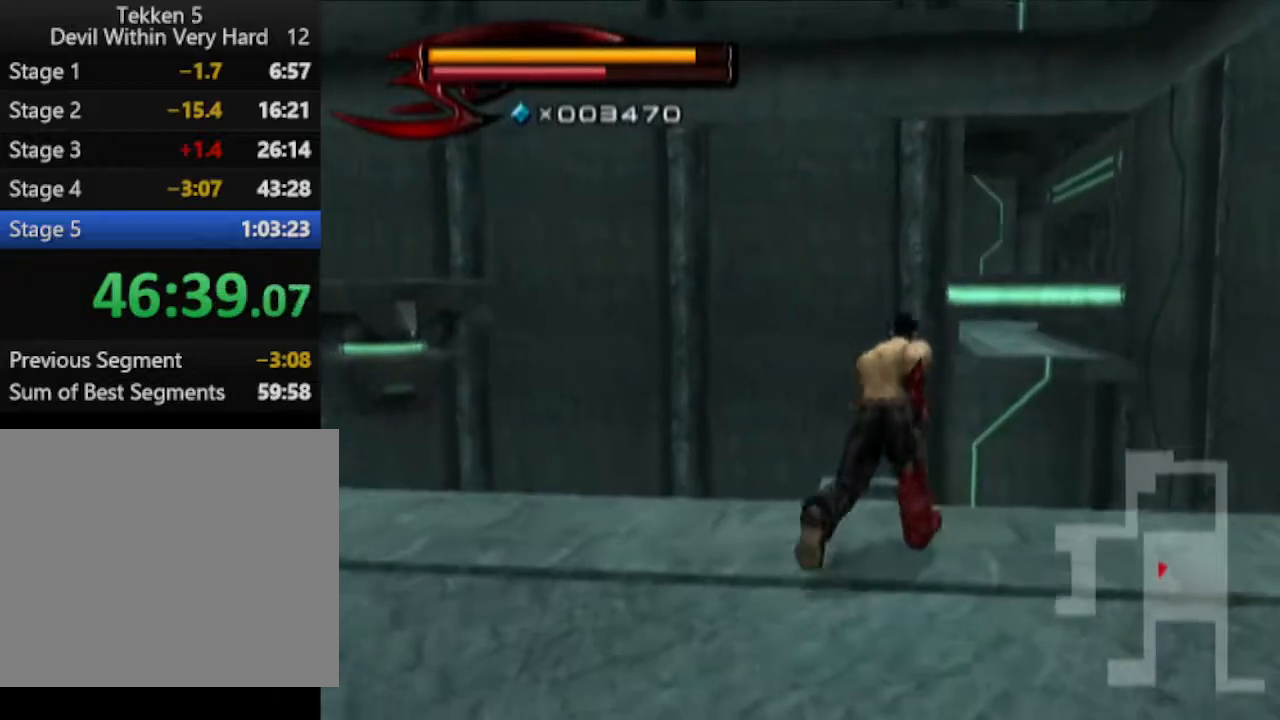
{"buttons": [], "left_stick": "up", "right_stick": "center", "events": [[267, "CIRCLE", "up"]]}
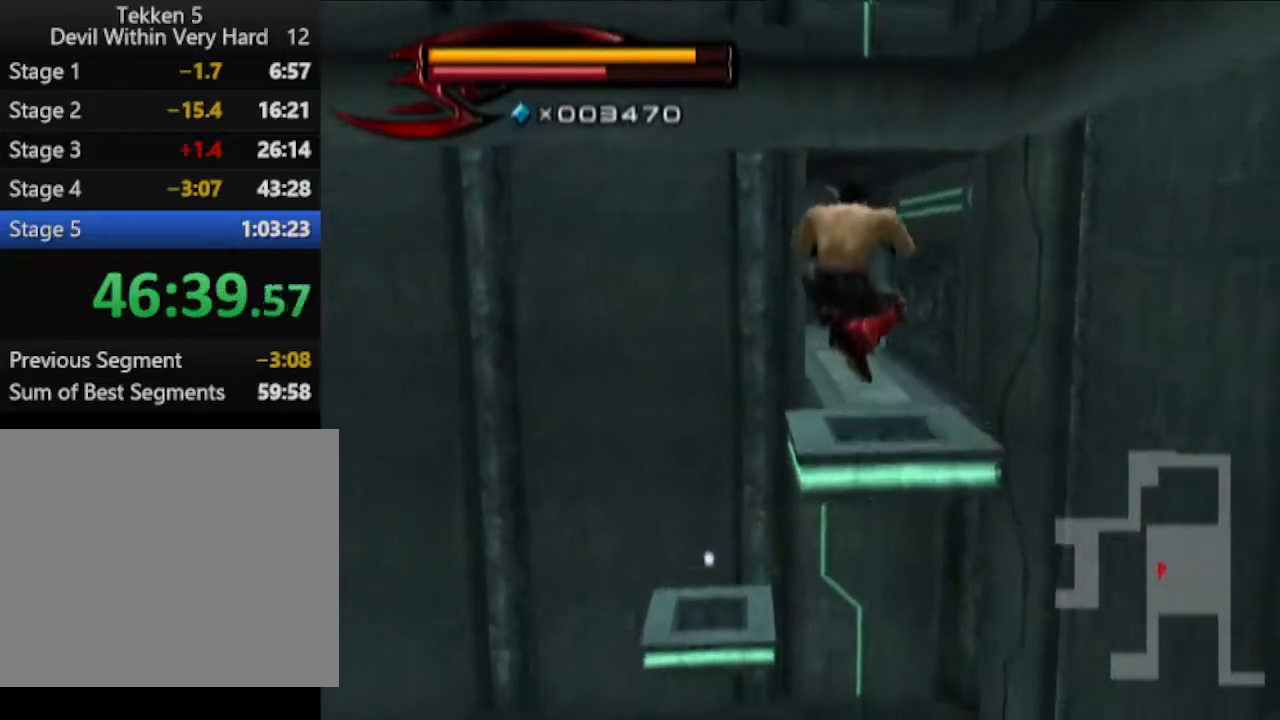
{"buttons": [], "left_stick": "center", "right_stick": "down", "events": [[83, "CIRCLE", "down"], [133, "CIRCLE", "up"], [200, "left_stick", "center"], [334, "right_stick", "down"]]}
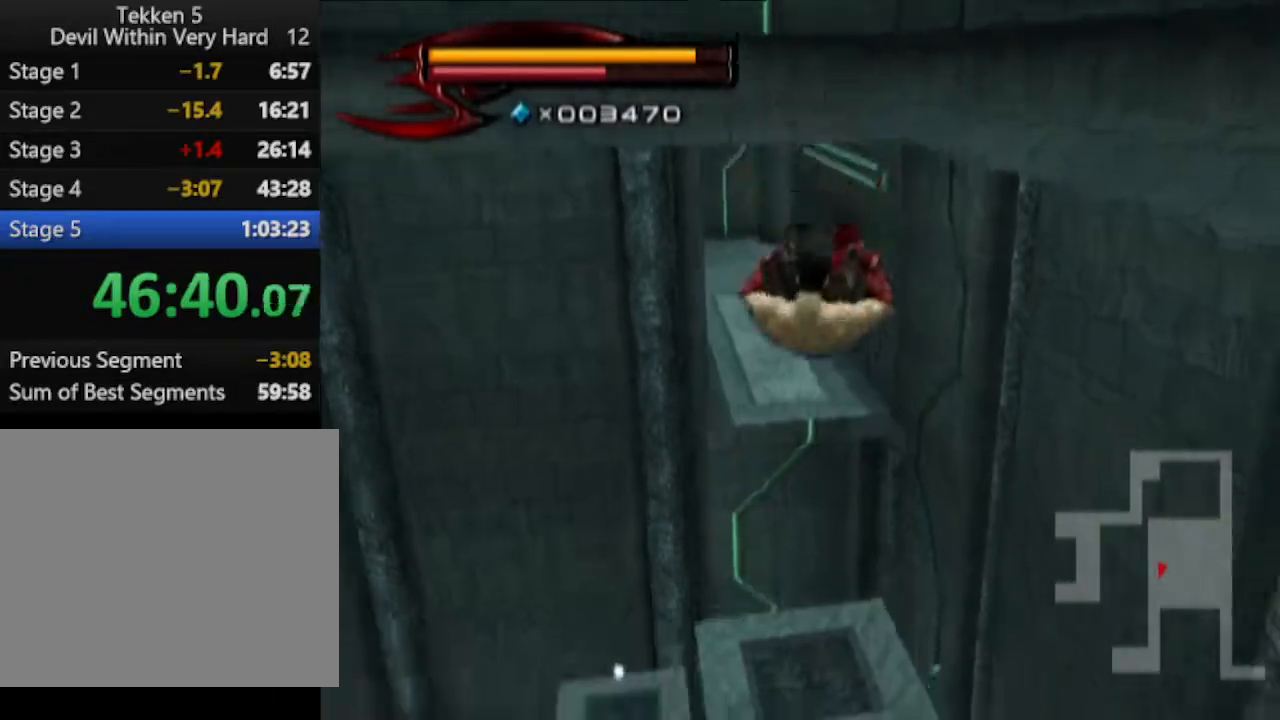
{"buttons": [], "left_stick": "up-left", "right_stick": "center", "events": [[17, "left_stick", "up"], [151, "right_stick", "center"], [267, "left_stick", "center"], [384, "left_stick", "up-left"]]}
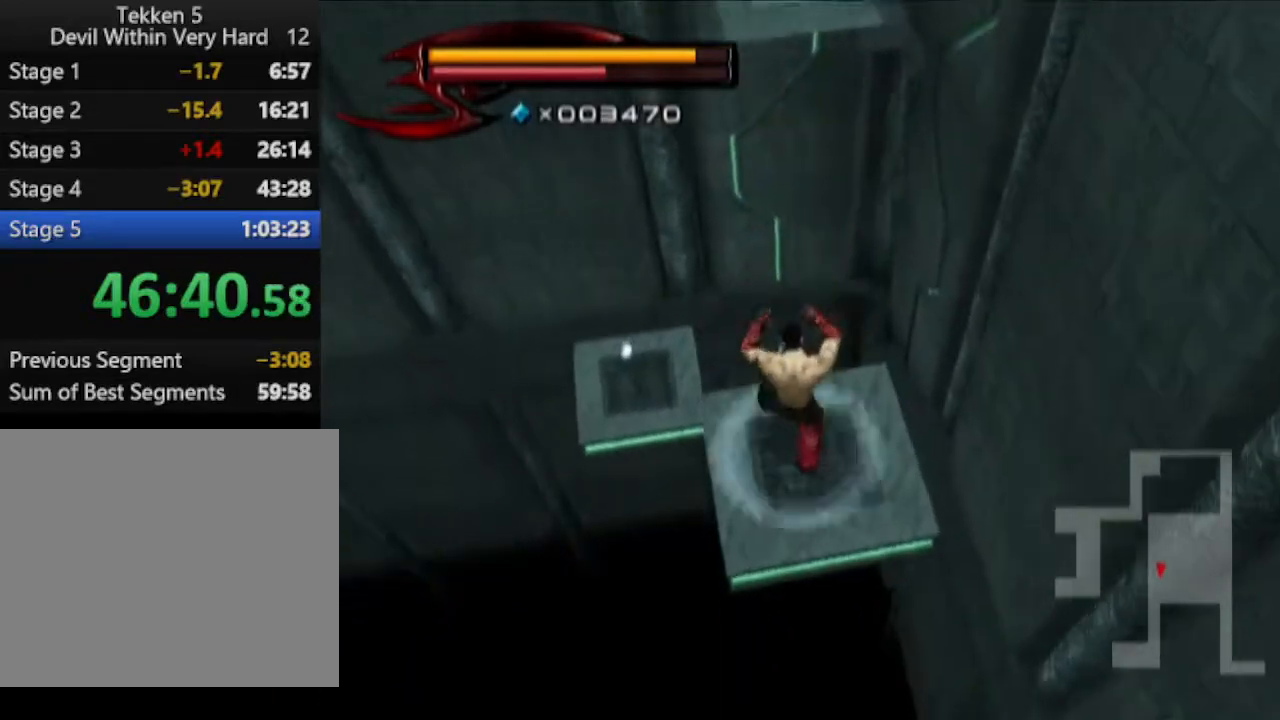
{"buttons": ["CIRCLE"], "left_stick": "up-left", "right_stick": "center", "events": [[33, "left_stick", "center"], [334, "CIRCLE", "down"], [400, "left_stick", "up-left"]]}
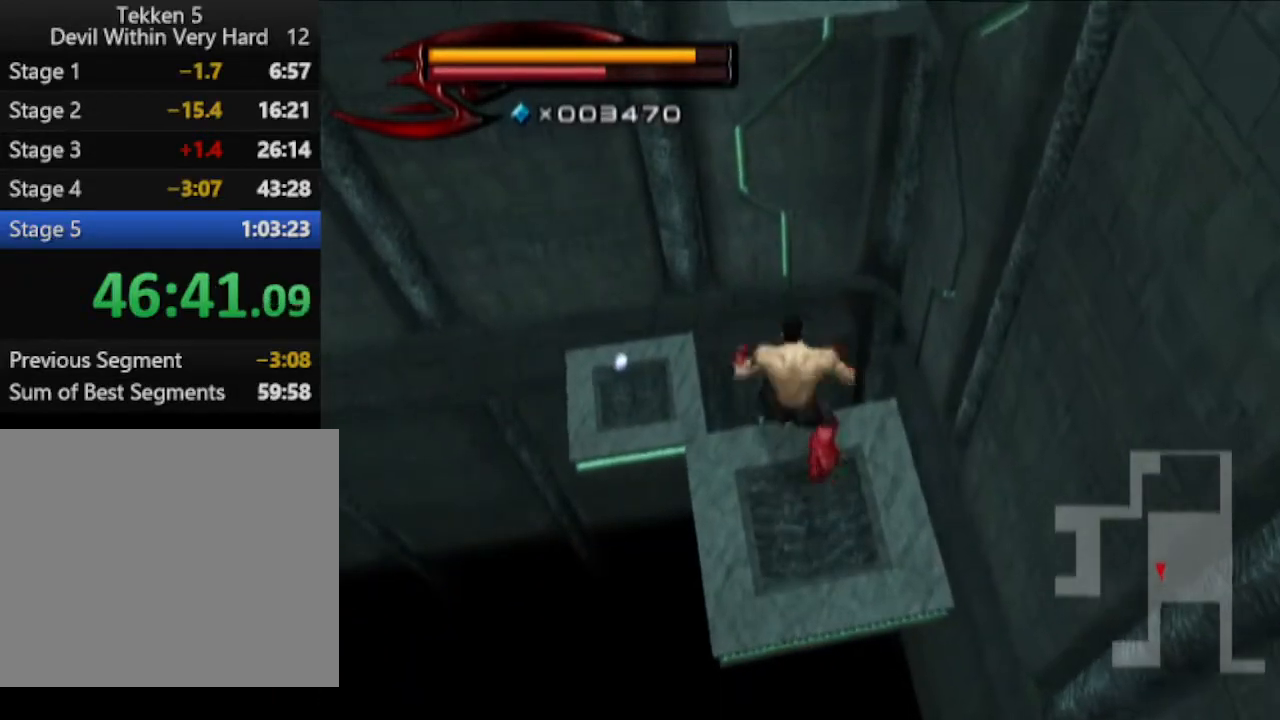
{"buttons": [], "left_stick": "center", "right_stick": "center", "events": [[84, "CIRCLE", "up"], [151, "left_stick", "center"]]}
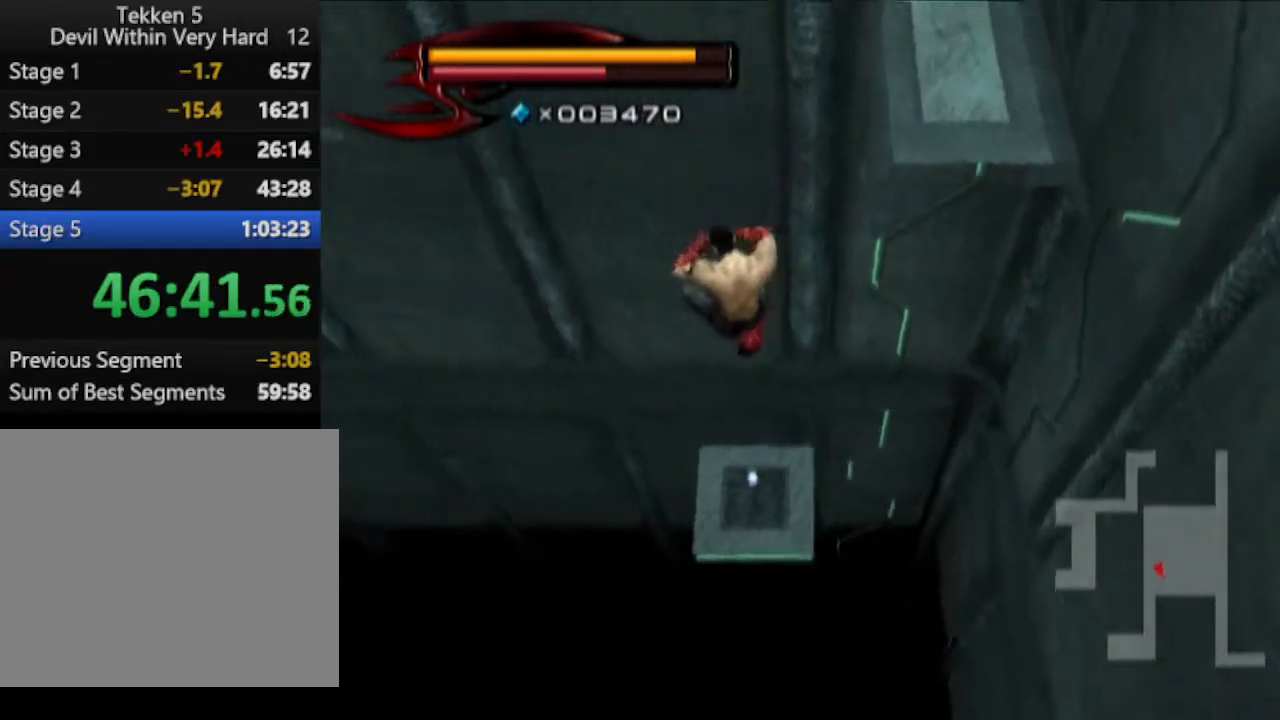
{"buttons": [], "left_stick": "center", "right_stick": "center", "events": [[150, "left_stick", "up"], [217, "left_stick", "center"]]}
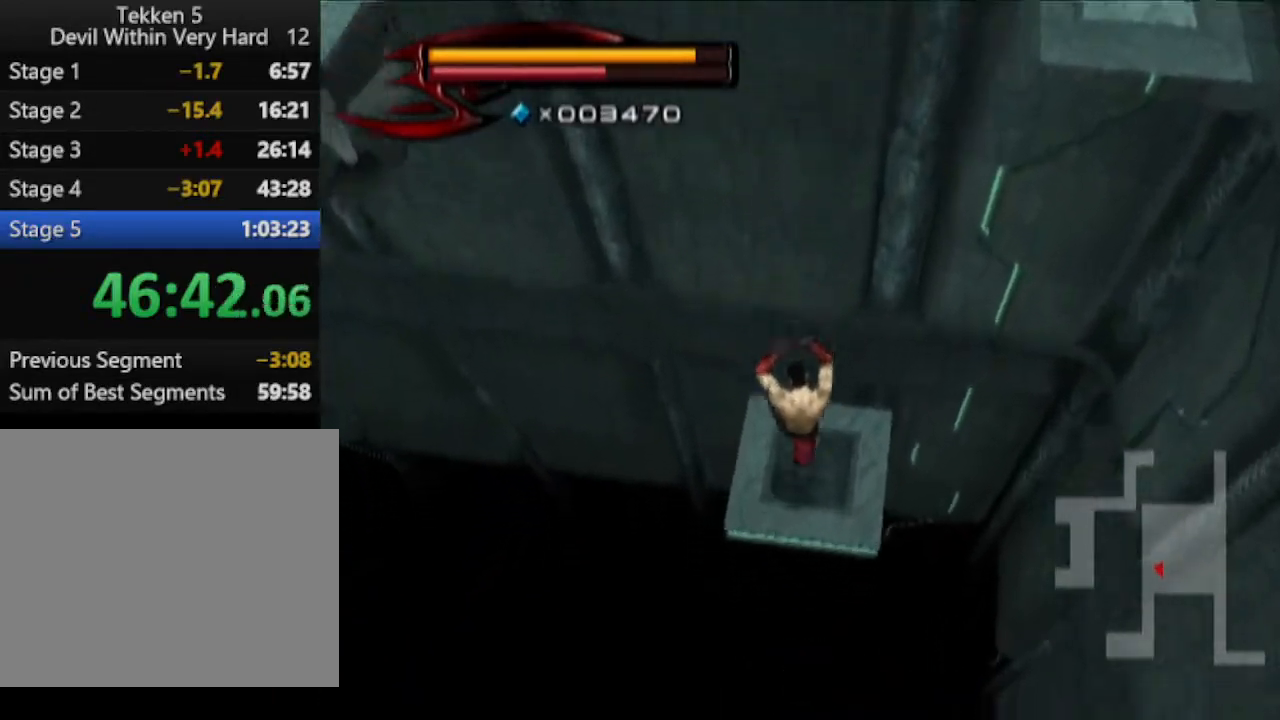
{"buttons": ["CIRCLE"], "left_stick": "up", "right_stick": "center", "events": [[34, "right_stick", "up-right"], [217, "right_stick", "center"], [284, "CIRCLE", "down"], [401, "left_stick", "up"]]}